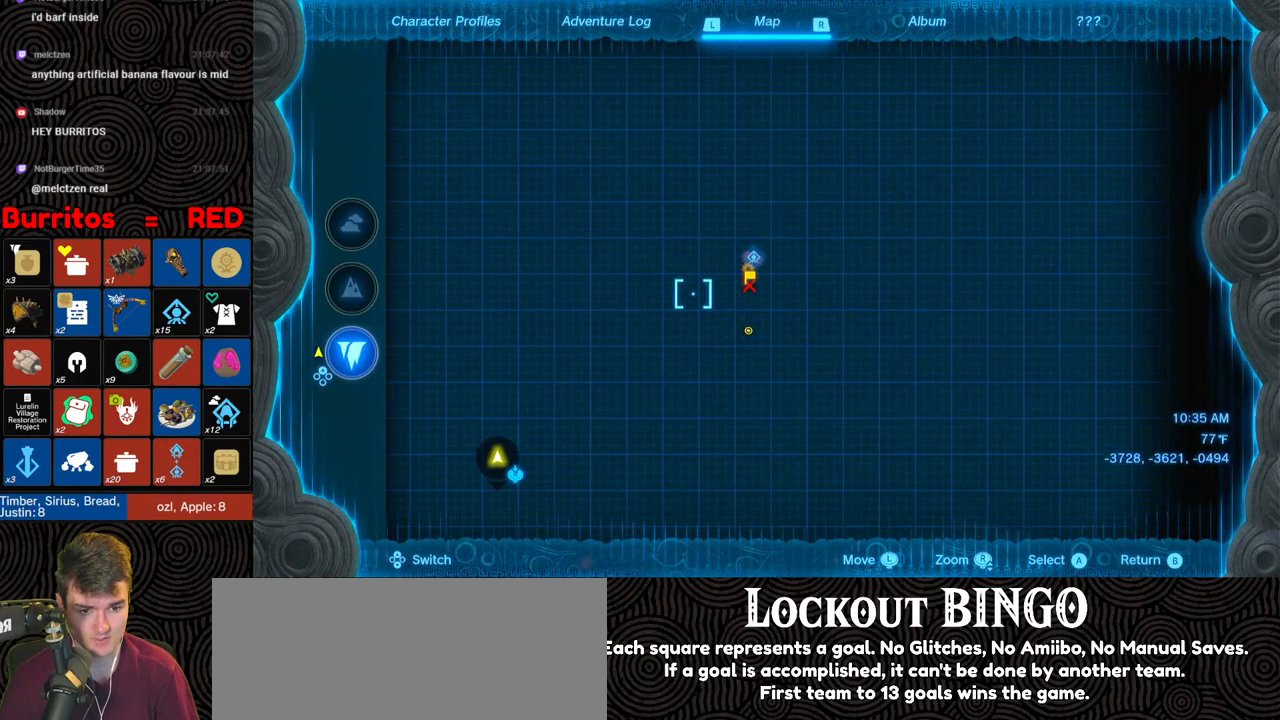
Gameplay with a controller (Nintendo layout); each line is a JSON object with the inputs held at the frame after it. "events" lists button and stick changes between this image and that frame as [ms after this image, input, new state], when the widget could be followed in between. Not read: L3 R3.
{"buttons": [], "left_stick": "down", "right_stick": "center", "events": []}
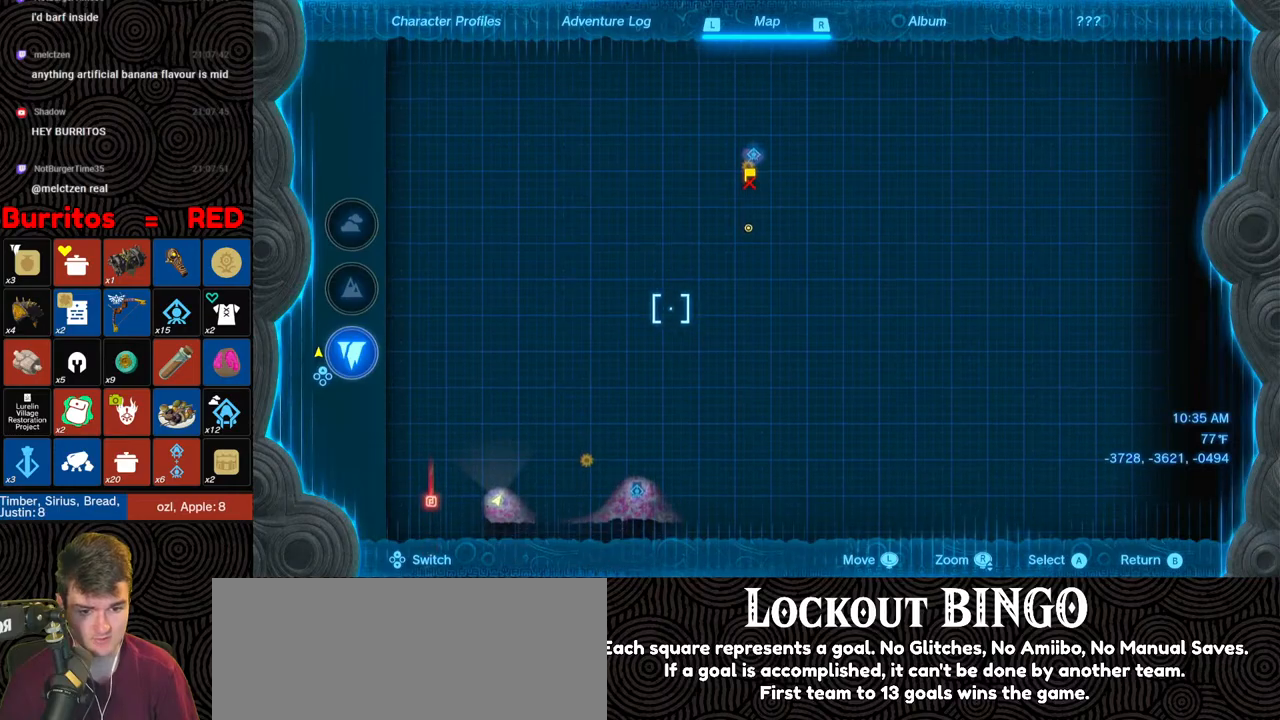
{"buttons": [], "left_stick": "down", "right_stick": "center", "events": [[217, "left_stick", "center"], [433, "left_stick", "down"]]}
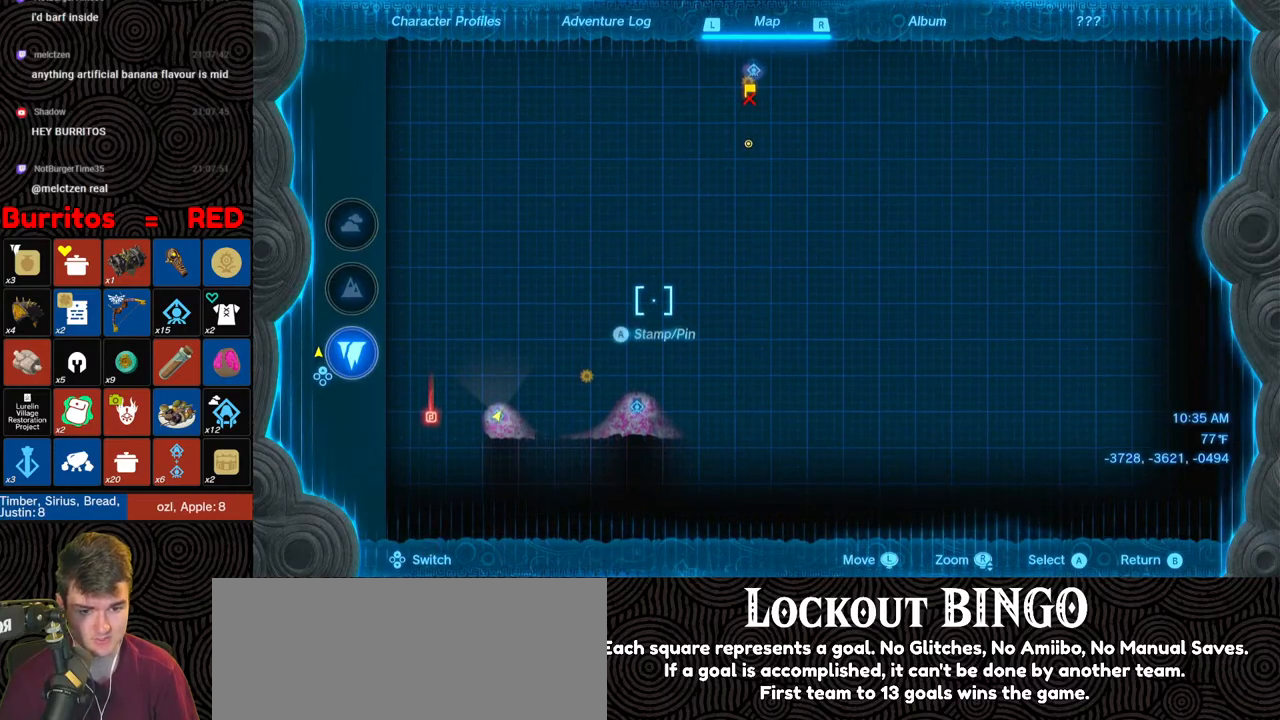
{"buttons": ["B"], "left_stick": "up", "right_stick": "center", "events": [[383, "left_stick", "center"], [500, "B", "down"], [500, "left_stick", "up"]]}
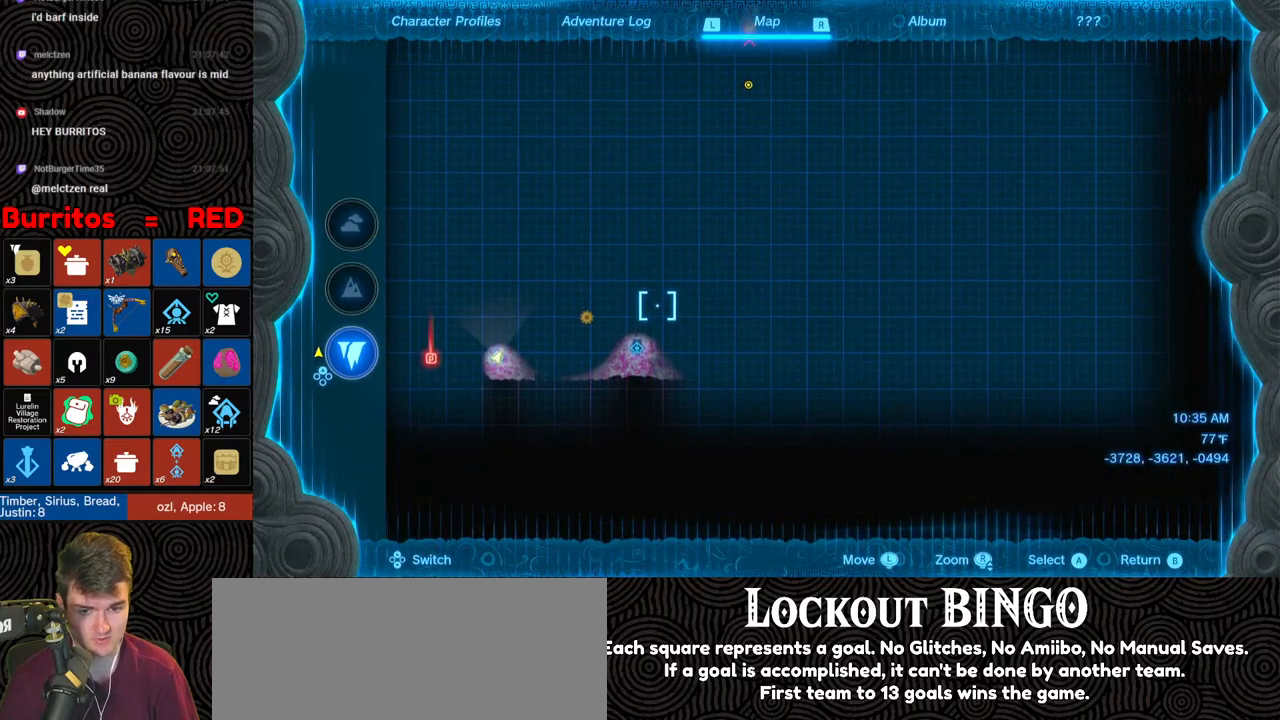
{"buttons": [], "left_stick": "up", "right_stick": "center", "events": [[83, "B", "up"]]}
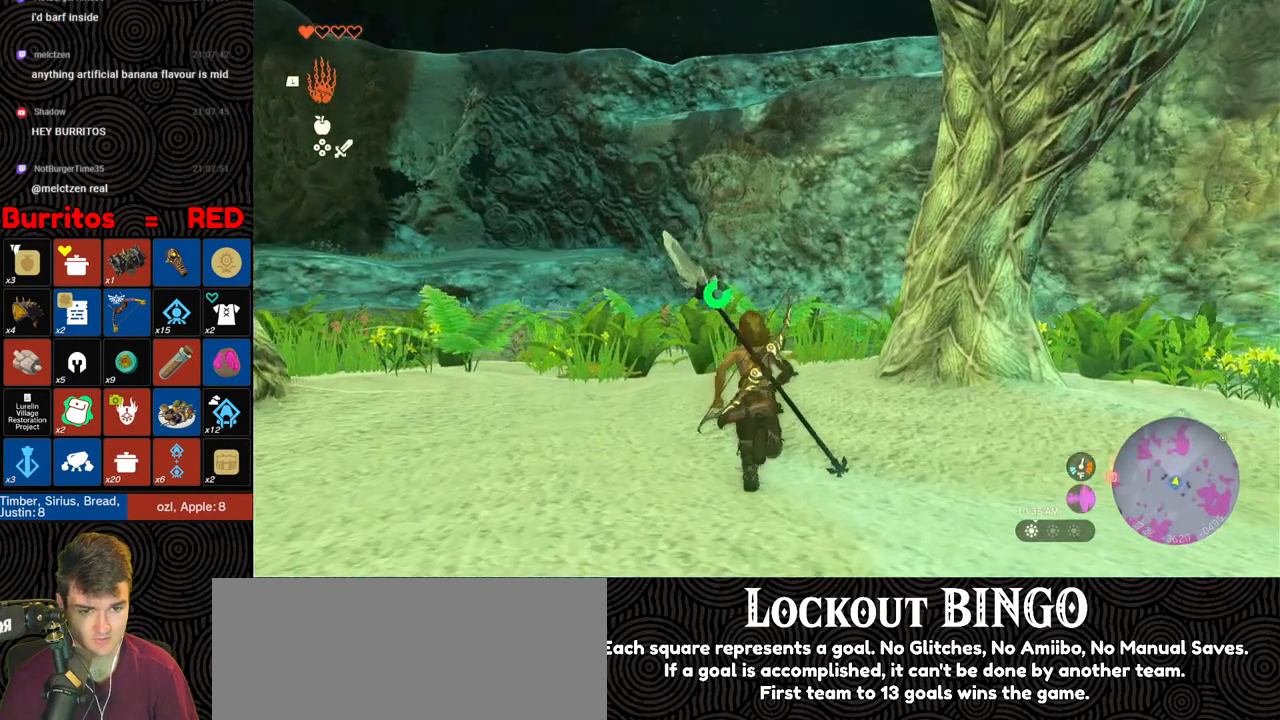
{"buttons": ["B"], "left_stick": "up", "right_stick": "center", "events": [[433, "B", "down"]]}
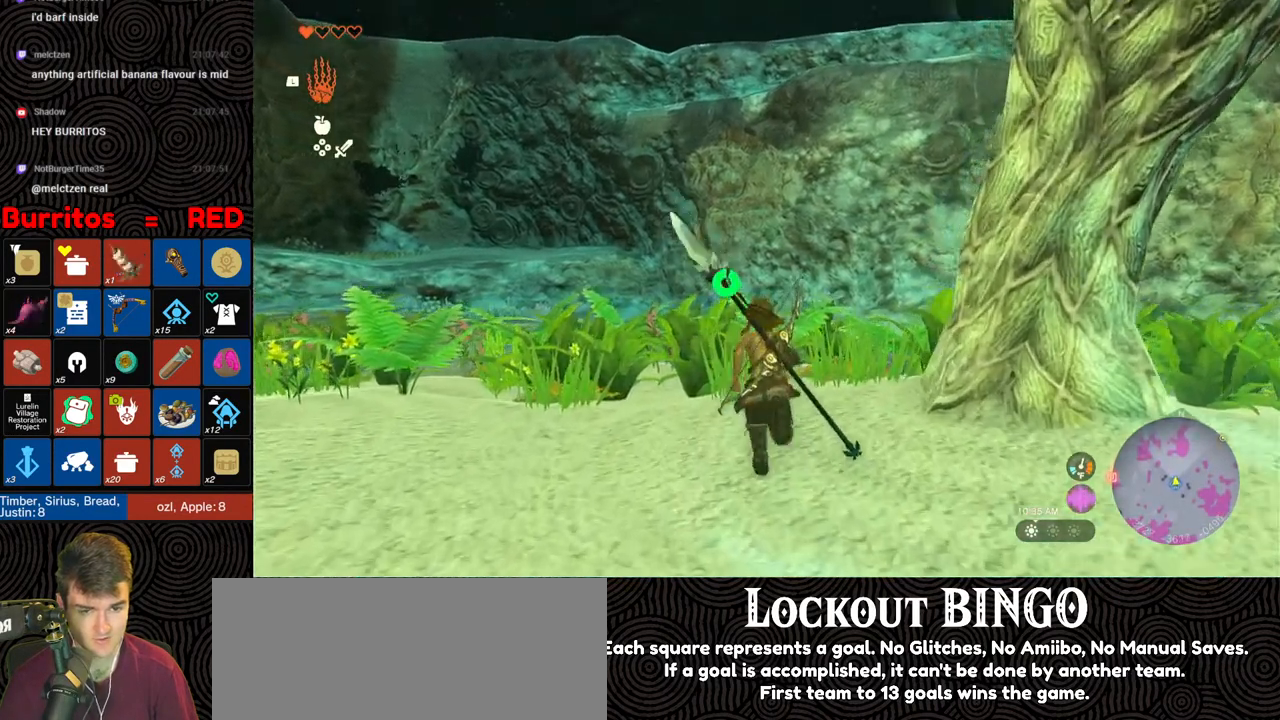
{"buttons": ["B"], "left_stick": "up", "right_stick": "center", "events": []}
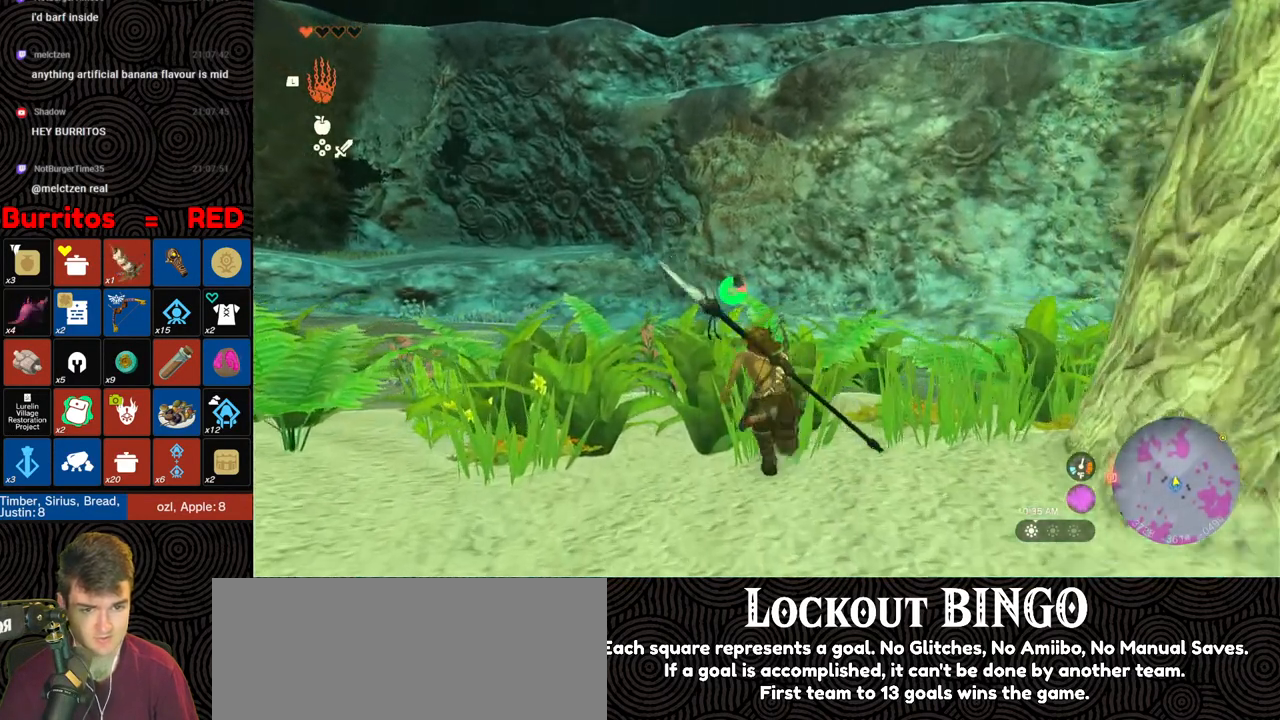
{"buttons": ["B"], "left_stick": "up", "right_stick": "center", "events": []}
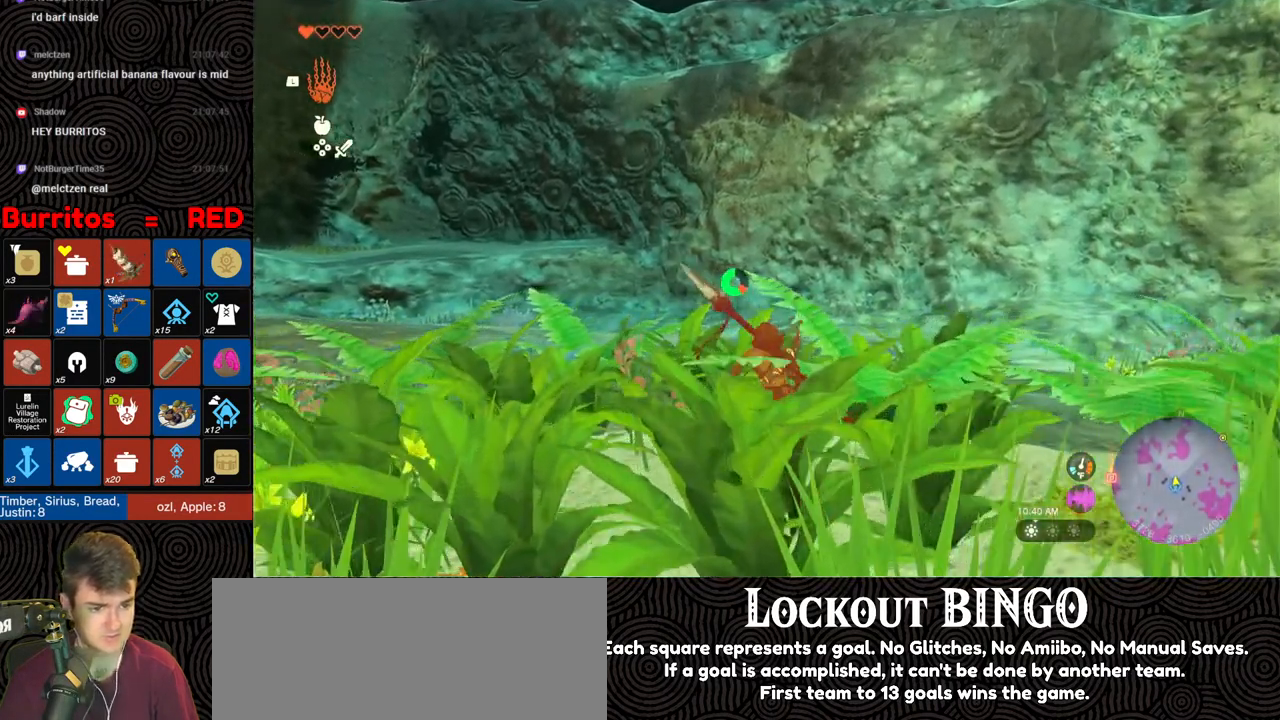
{"buttons": ["B"], "left_stick": "up", "right_stick": "center", "events": []}
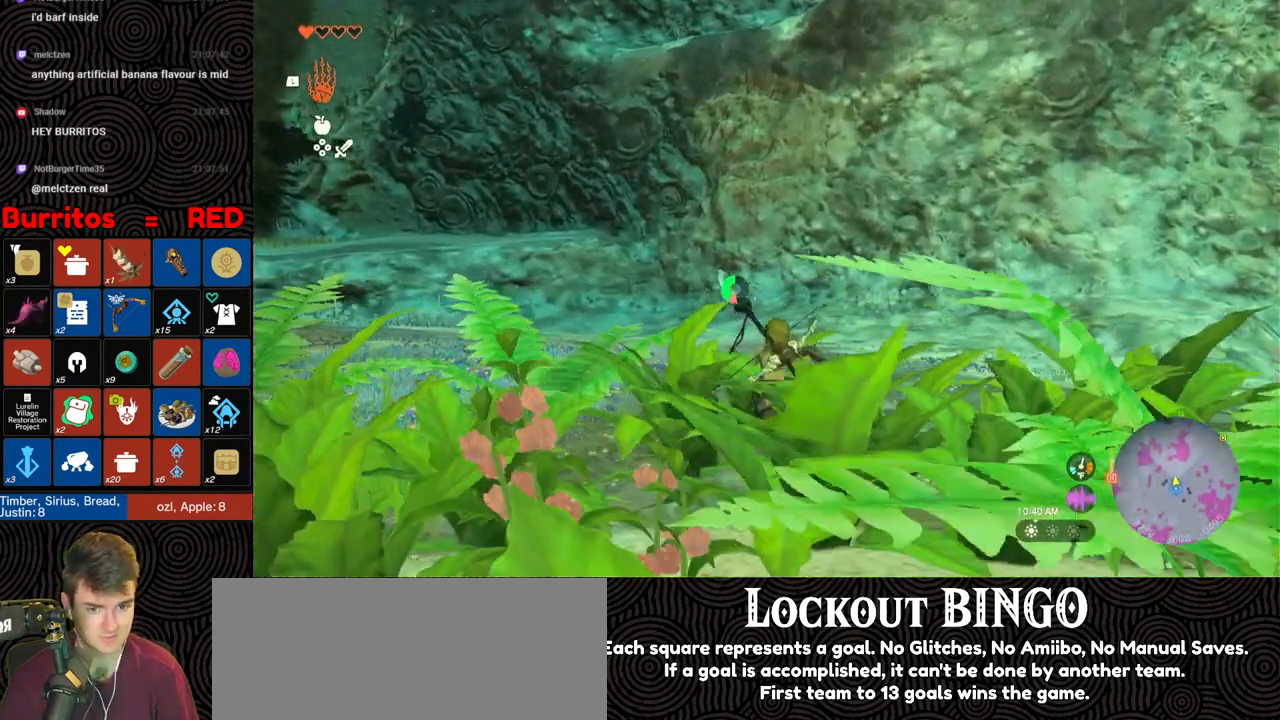
{"buttons": ["B"], "left_stick": "up", "right_stick": "up-left", "events": [[200, "right_stick", "up"], [400, "right_stick", "up-left"]]}
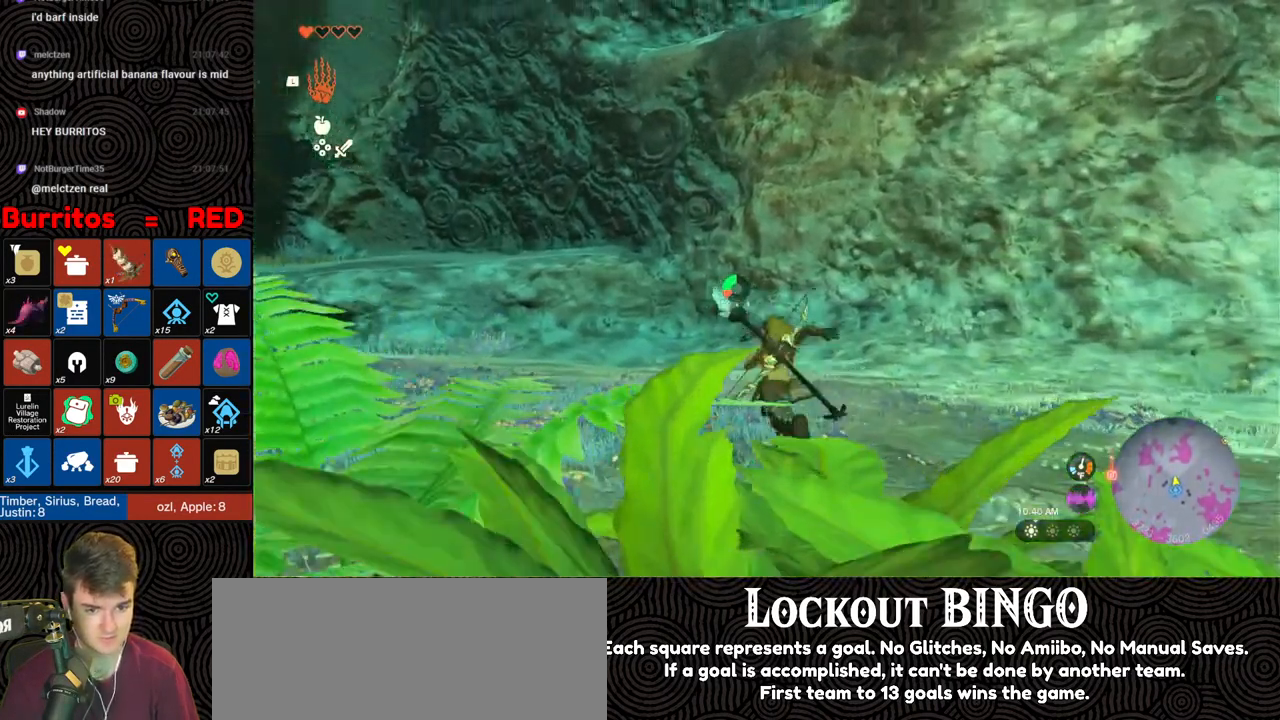
{"buttons": ["B"], "left_stick": "up-left", "right_stick": "up", "events": [[50, "right_stick", "up"], [500, "left_stick", "up-left"]]}
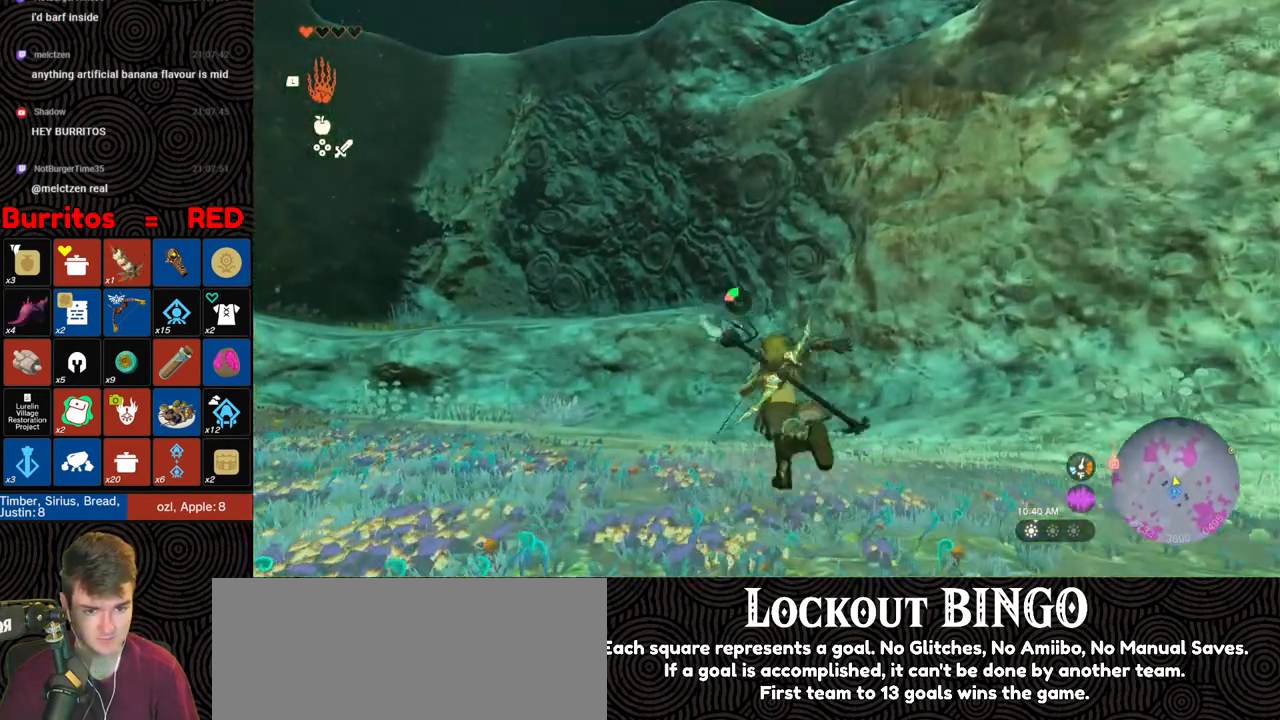
{"buttons": [], "left_stick": "up-left", "right_stick": "center", "events": [[300, "right_stick", "center"], [383, "B", "up"]]}
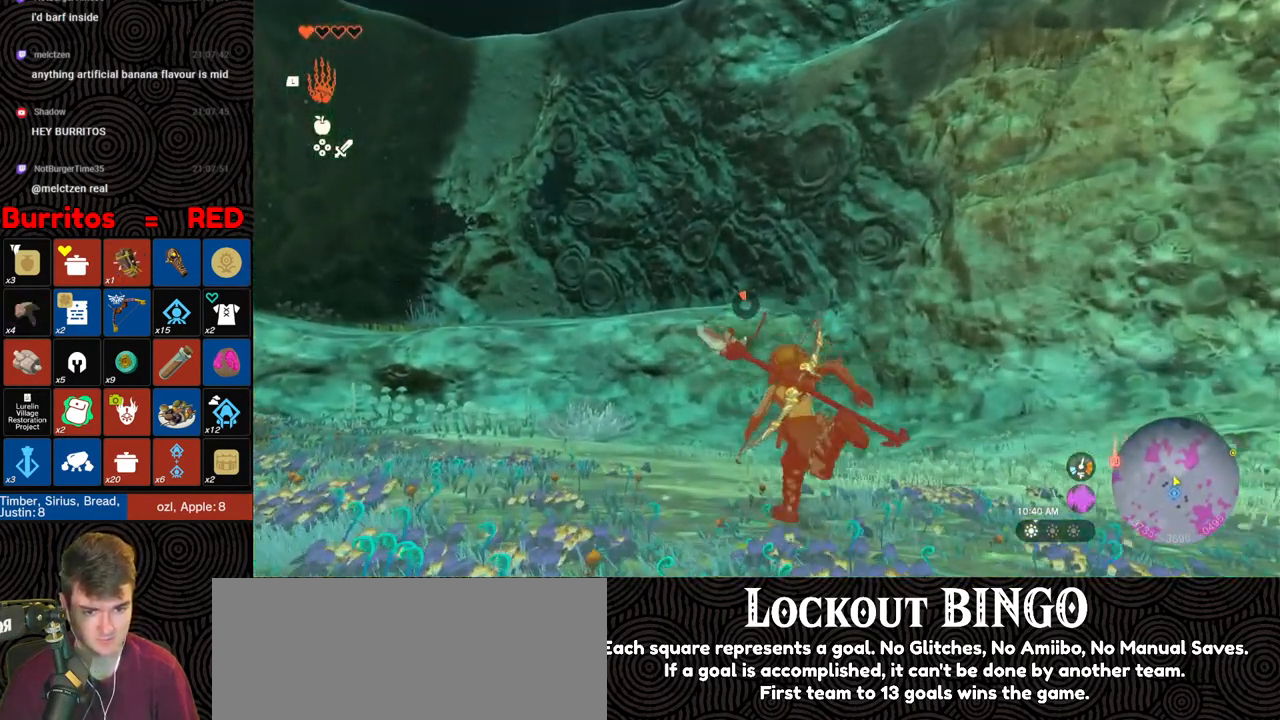
{"buttons": [], "left_stick": "up-left", "right_stick": "left", "events": [[400, "right_stick", "up-left"], [483, "right_stick", "left"]]}
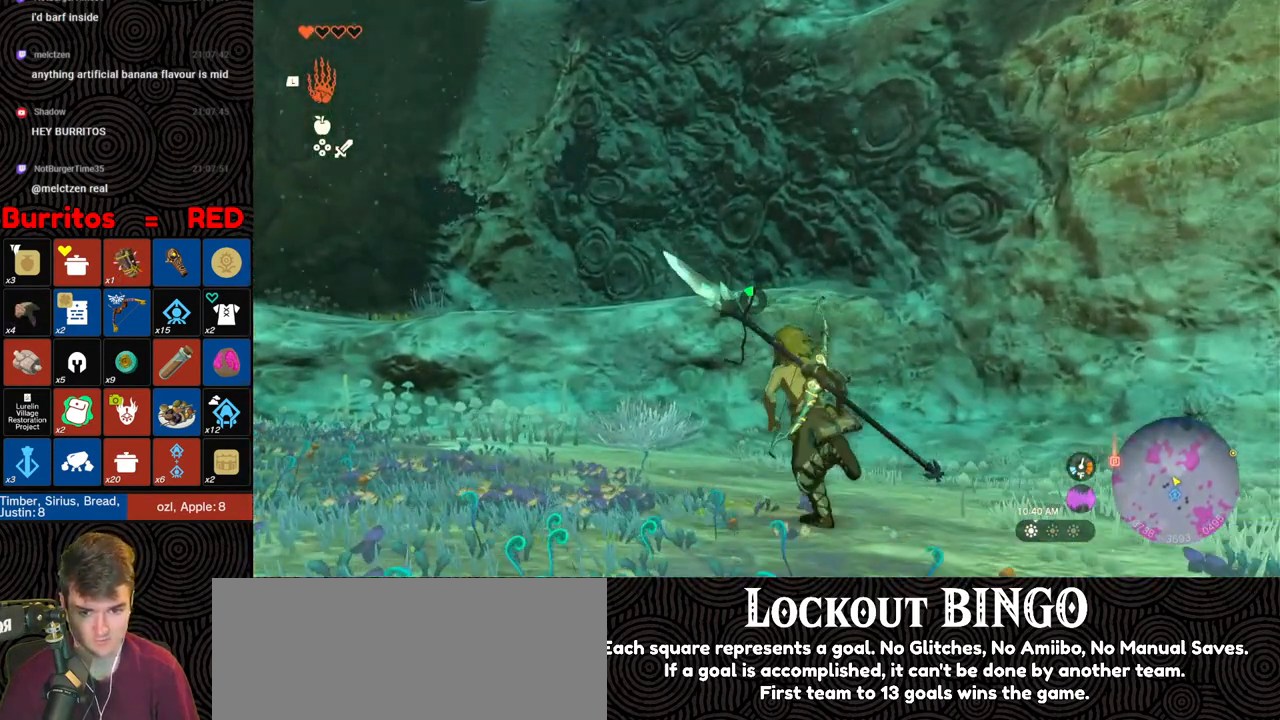
{"buttons": [], "left_stick": "up", "right_stick": "center", "events": [[250, "left_stick", "up"], [267, "right_stick", "center"]]}
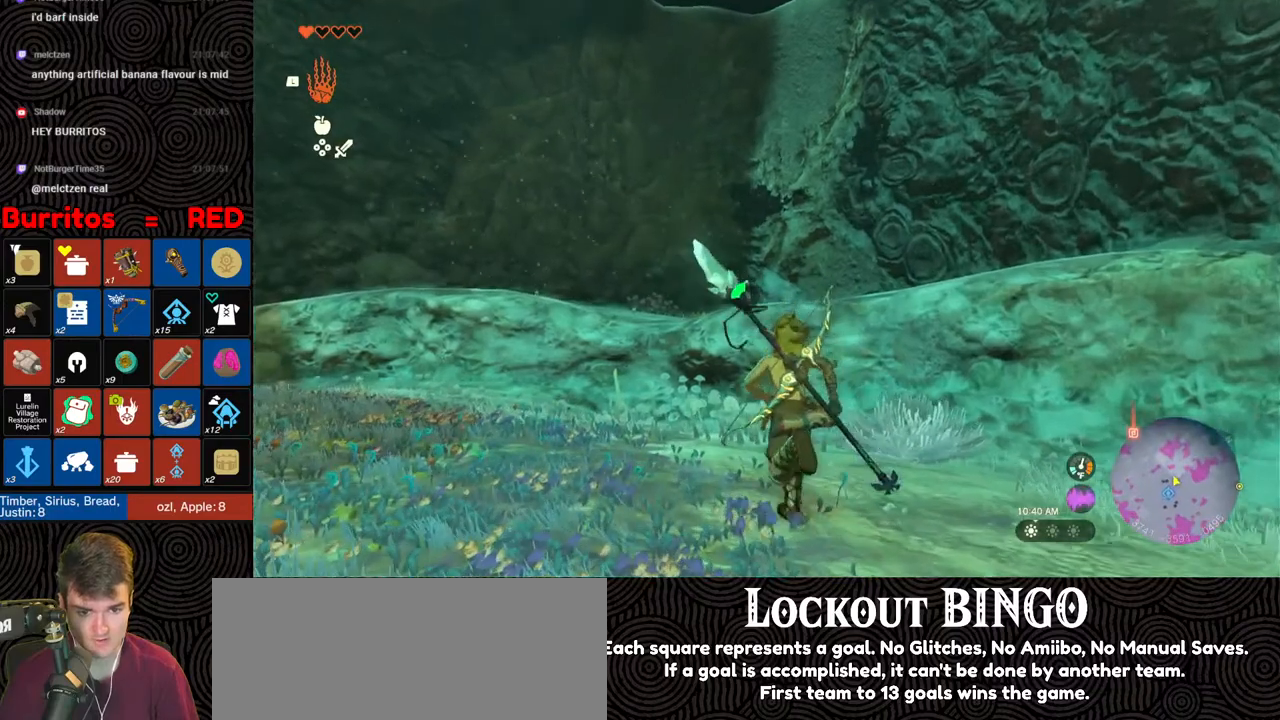
{"buttons": [], "left_stick": "up", "right_stick": "center", "events": []}
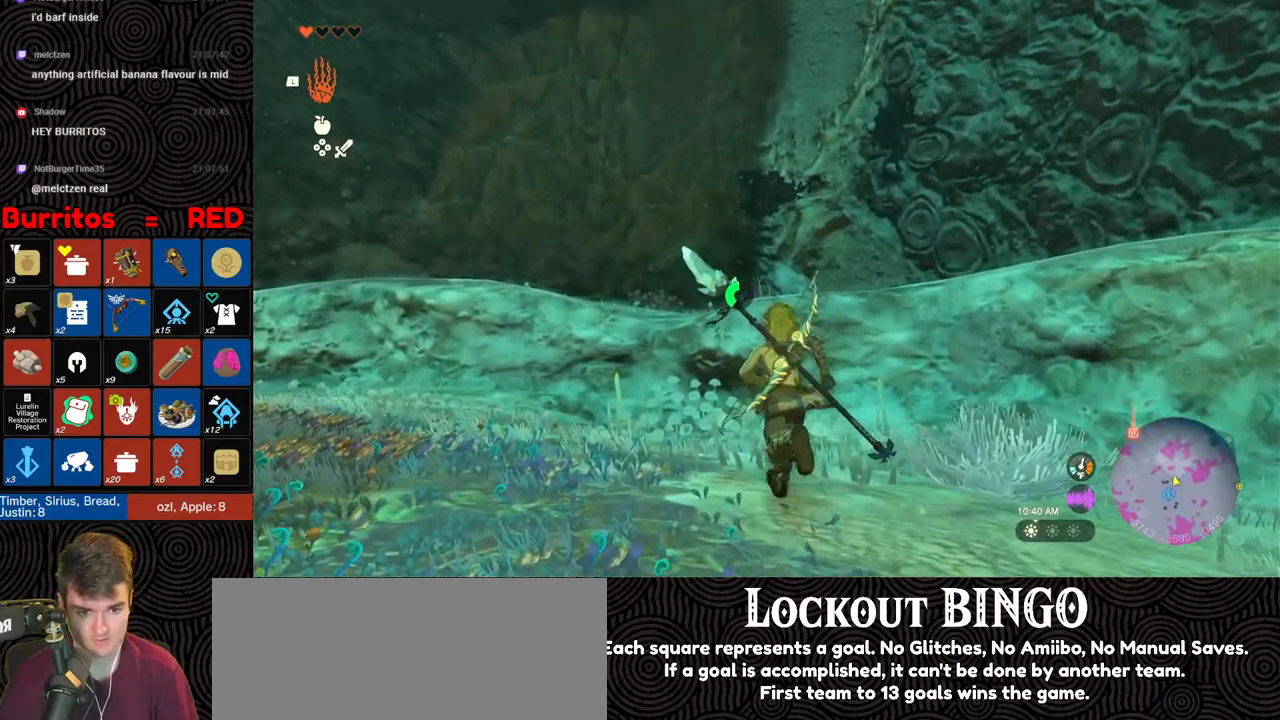
{"buttons": ["B"], "left_stick": "up", "right_stick": "center", "events": [[383, "B", "down"]]}
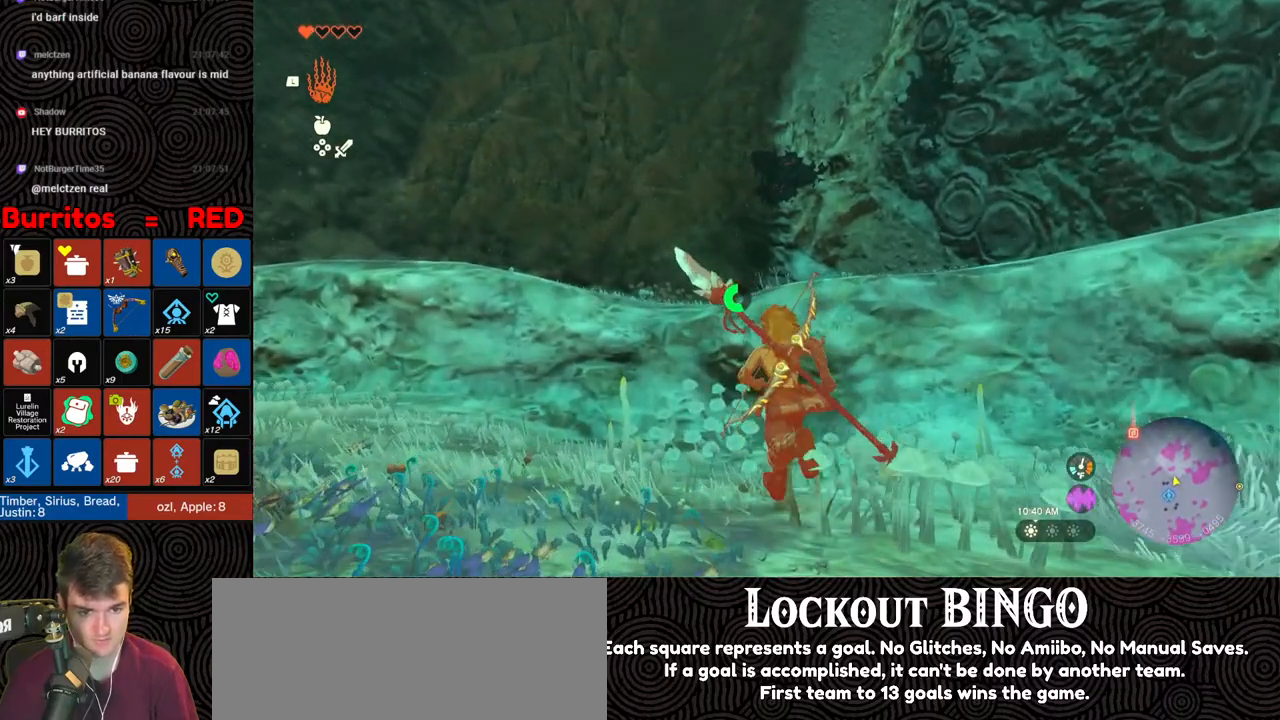
{"buttons": [], "left_stick": "up", "right_stick": "center", "events": [[267, "B", "up"]]}
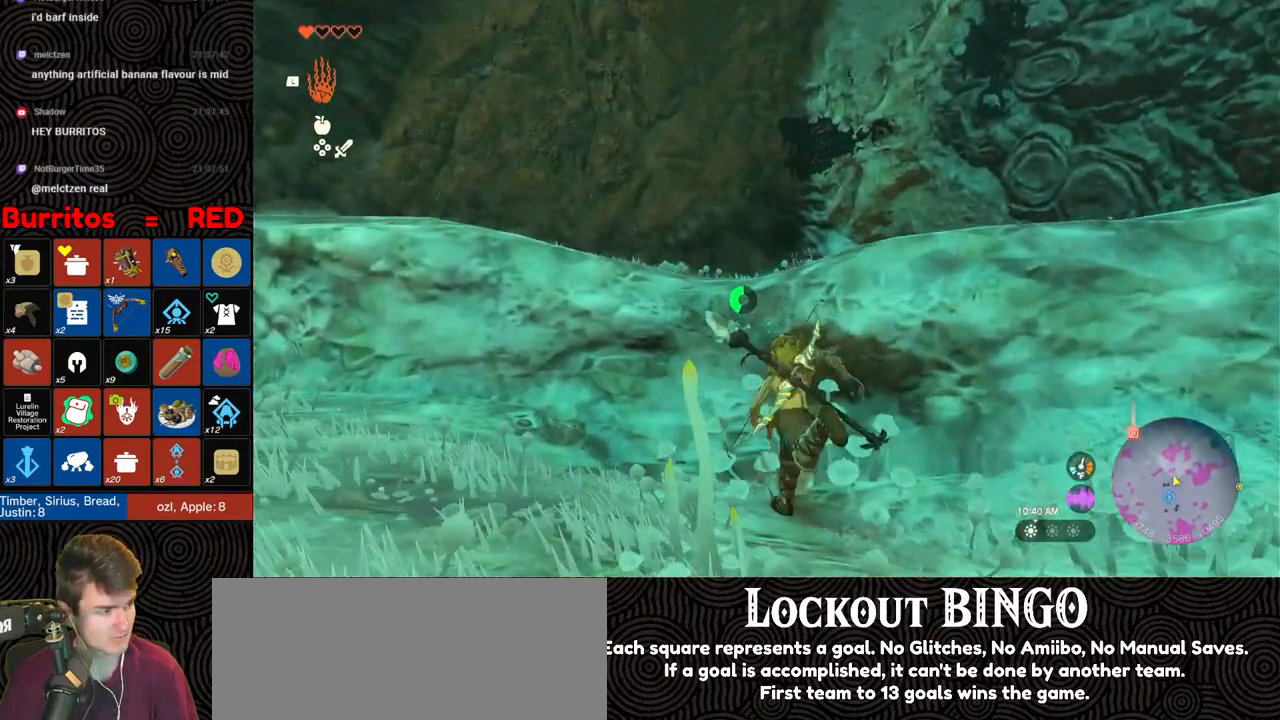
{"buttons": [], "left_stick": "up", "right_stick": "up-right", "events": [[200, "X", "down"], [283, "X", "up"], [433, "right_stick", "up-right"]]}
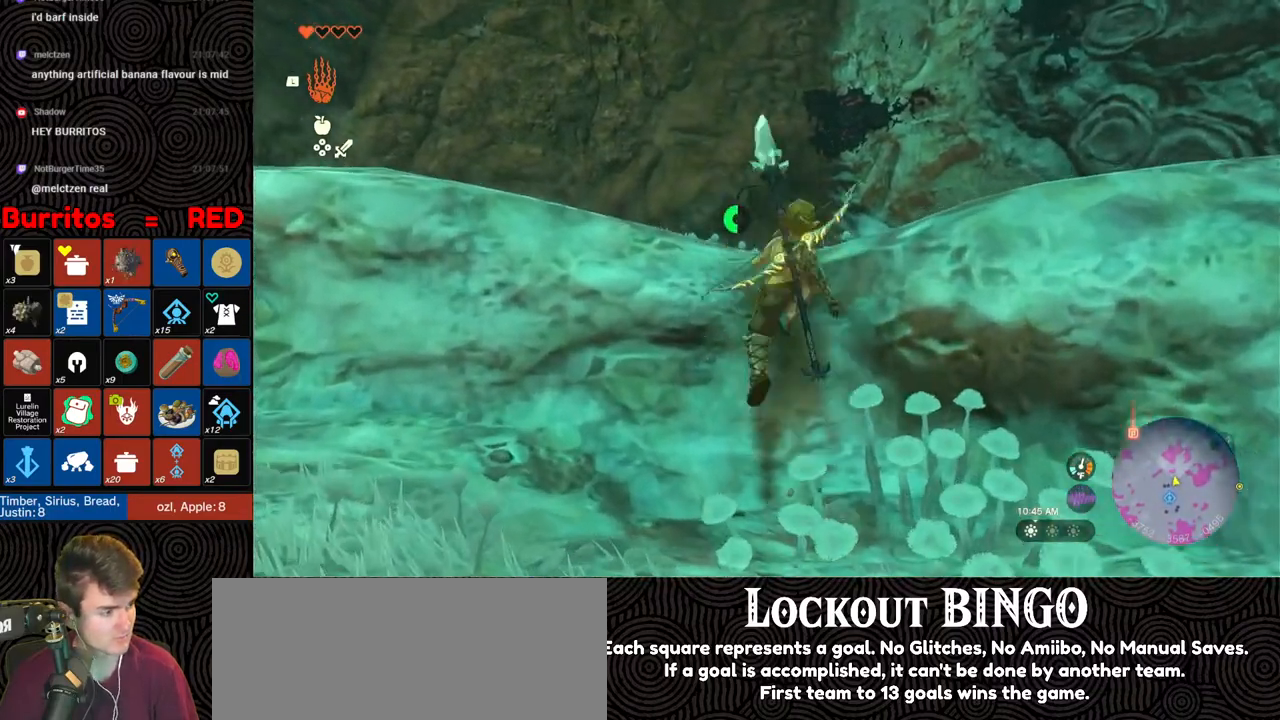
{"buttons": [], "left_stick": "up", "right_stick": "right", "events": [[117, "right_stick", "center"], [333, "right_stick", "right"]]}
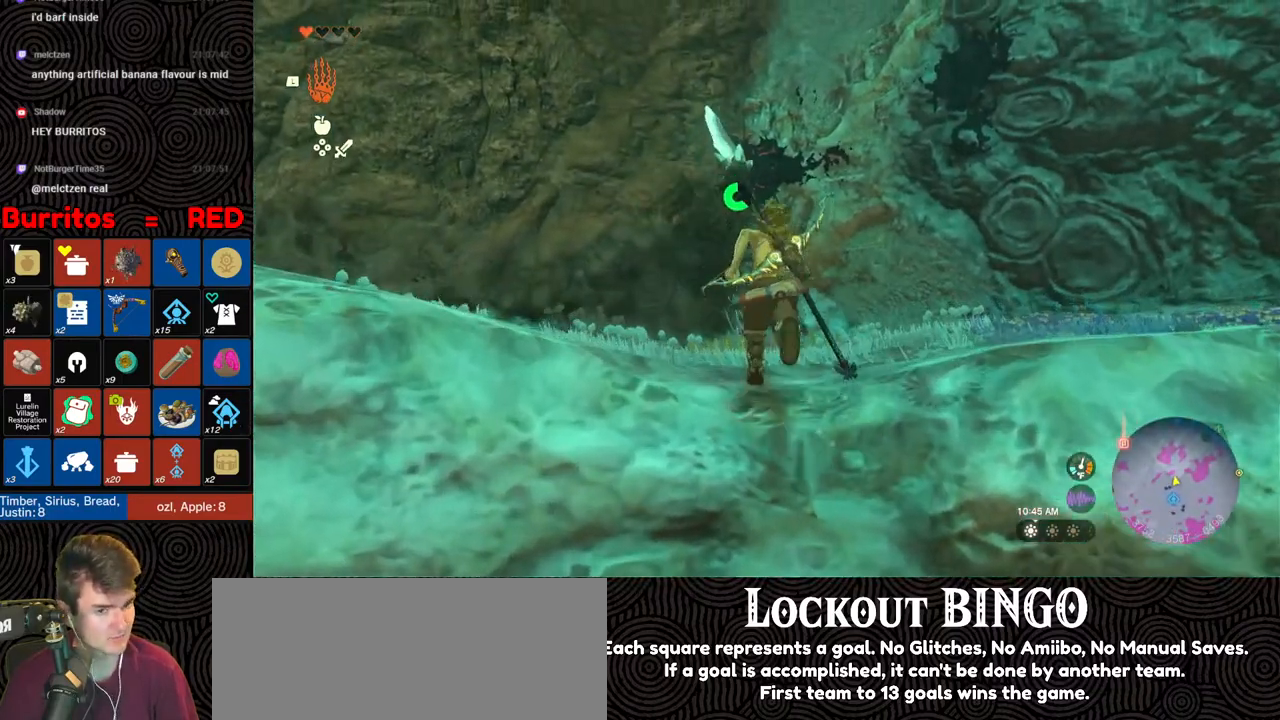
{"buttons": [], "left_stick": "up", "right_stick": "up", "events": [[33, "right_stick", "center"], [417, "right_stick", "up"]]}
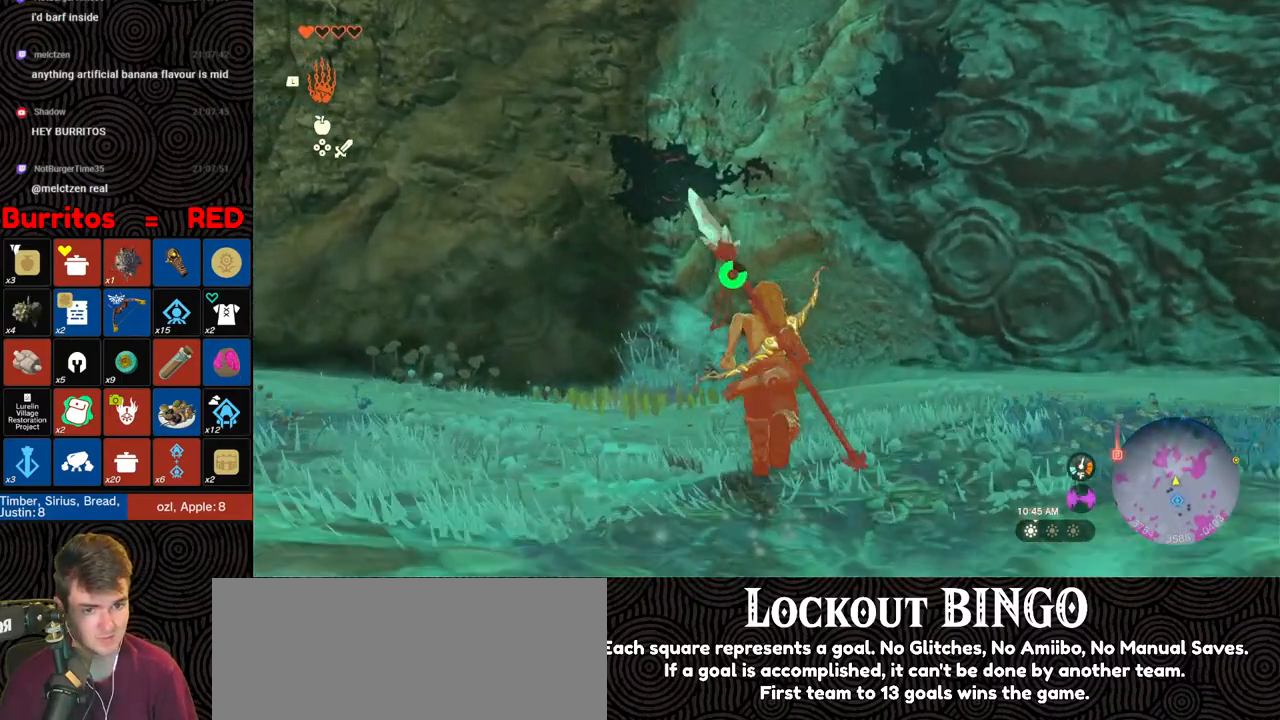
{"buttons": [], "left_stick": "up", "right_stick": "center", "events": [[333, "right_stick", "center"]]}
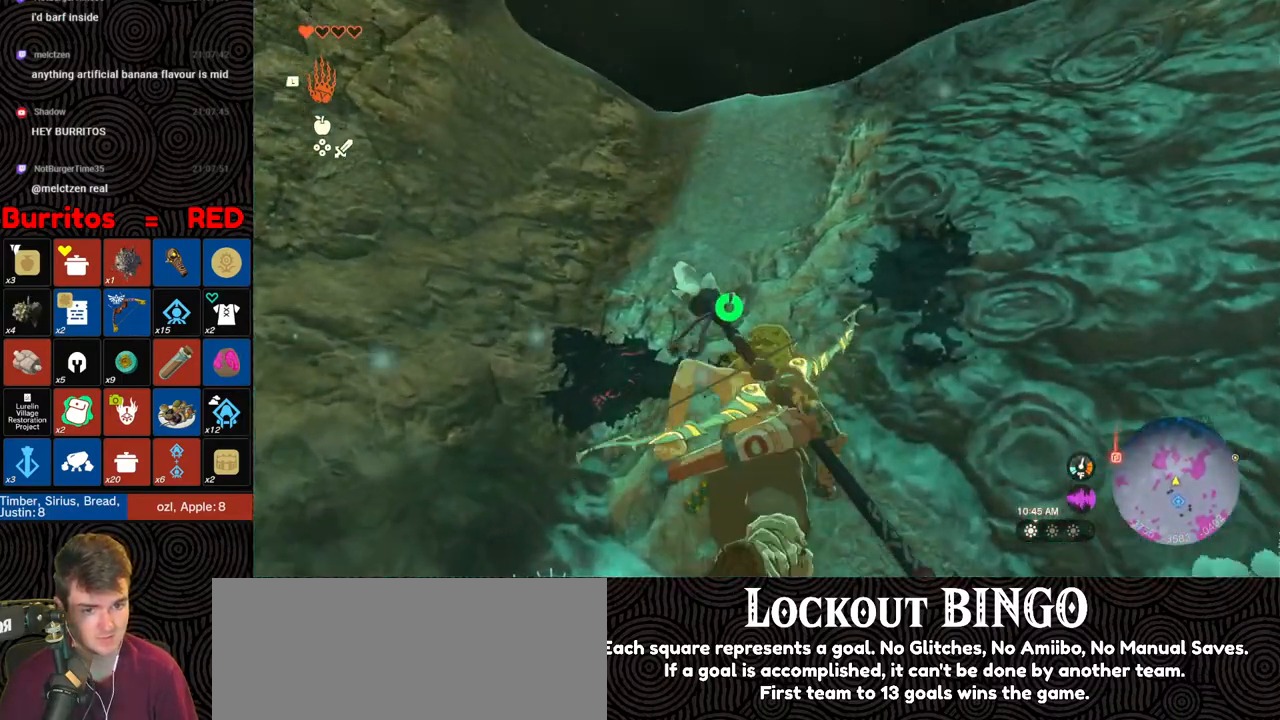
{"buttons": [], "left_stick": "up", "right_stick": "center", "events": []}
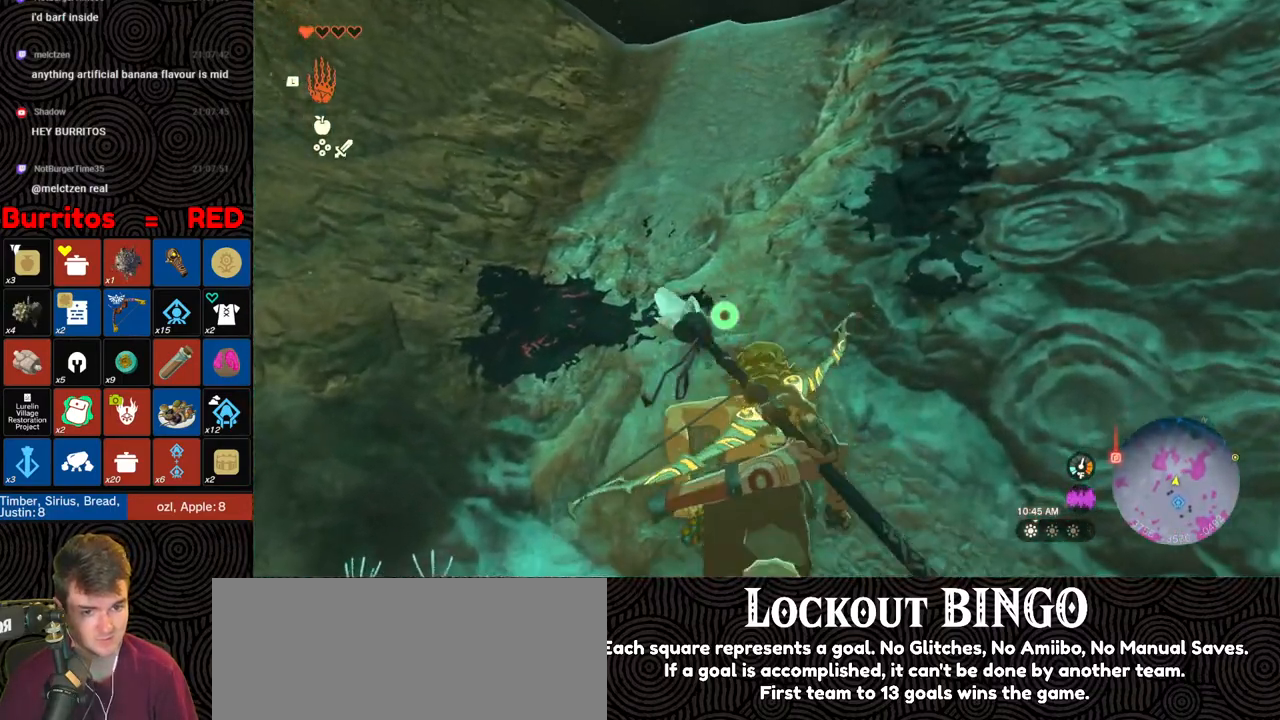
{"buttons": [], "left_stick": "up", "right_stick": "right", "events": [[17, "right_stick", "right"]]}
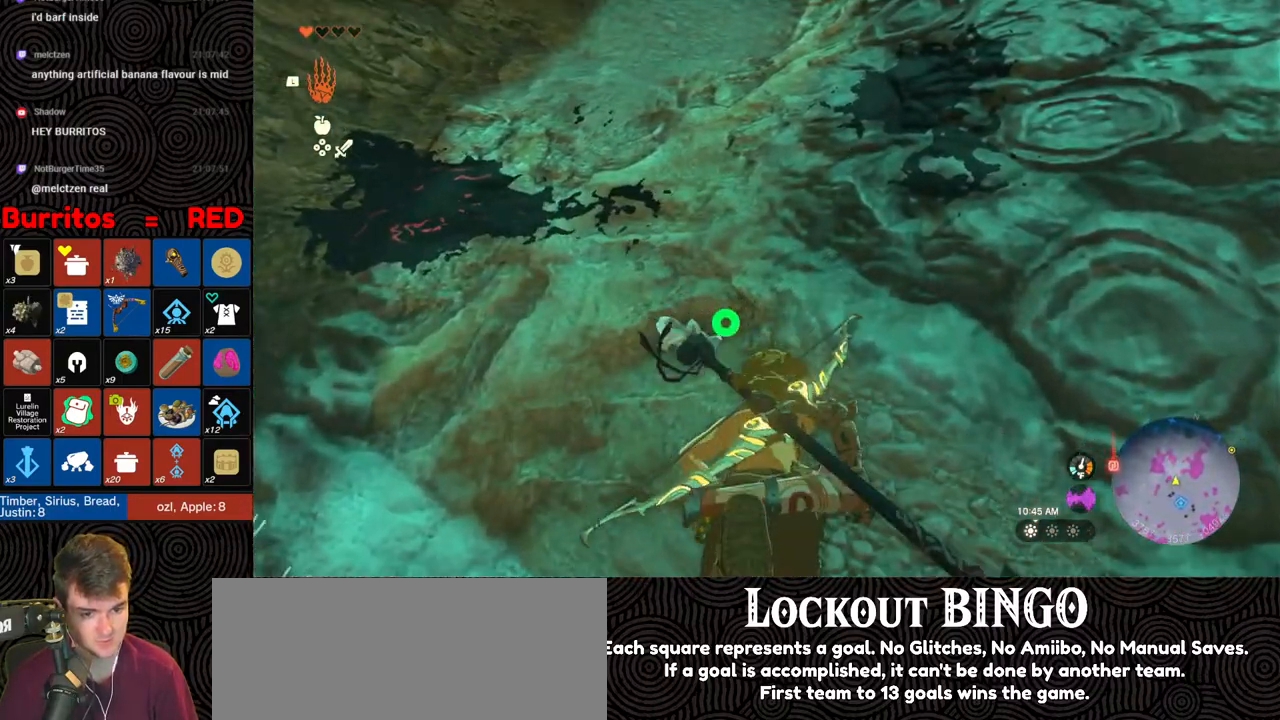
{"buttons": [], "left_stick": "up", "right_stick": "center", "events": [[83, "X", "down"], [117, "right_stick", "center"], [250, "X", "up"]]}
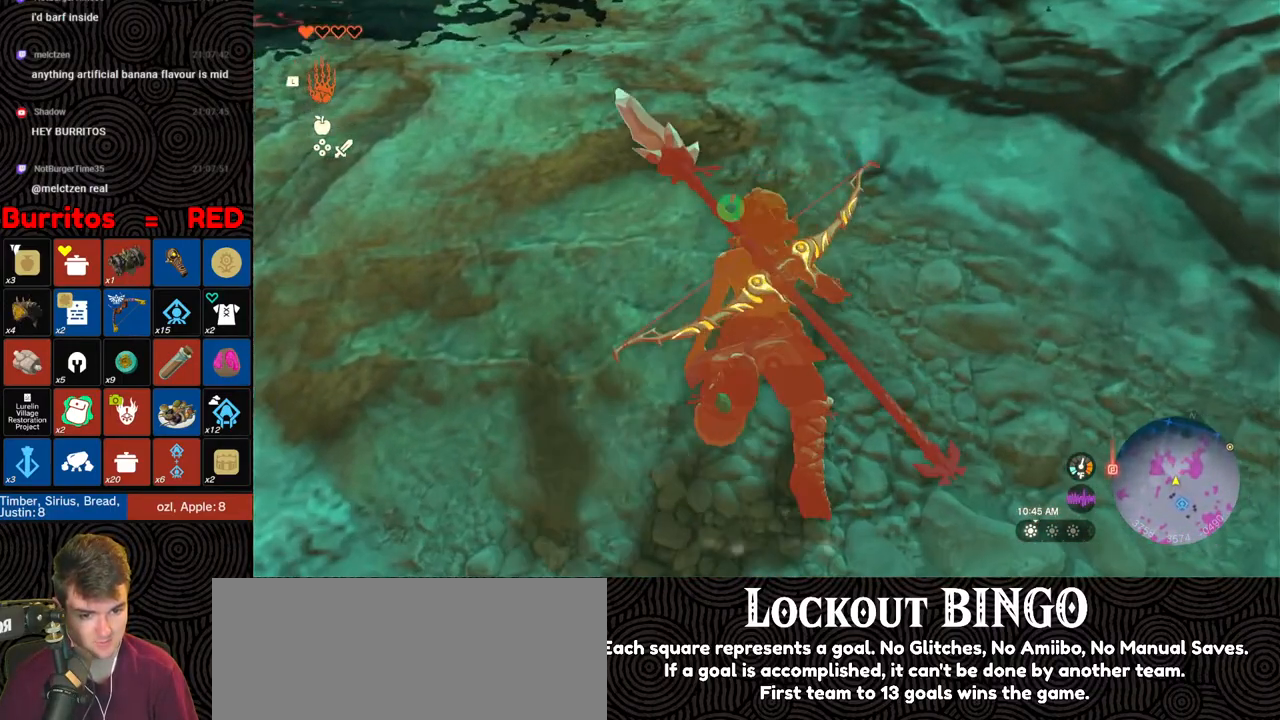
{"buttons": ["X"], "left_stick": "up", "right_stick": "up", "events": [[67, "X", "down"], [167, "X", "up"], [200, "right_stick", "up"], [267, "X", "down"], [400, "X", "up"], [500, "X", "down"]]}
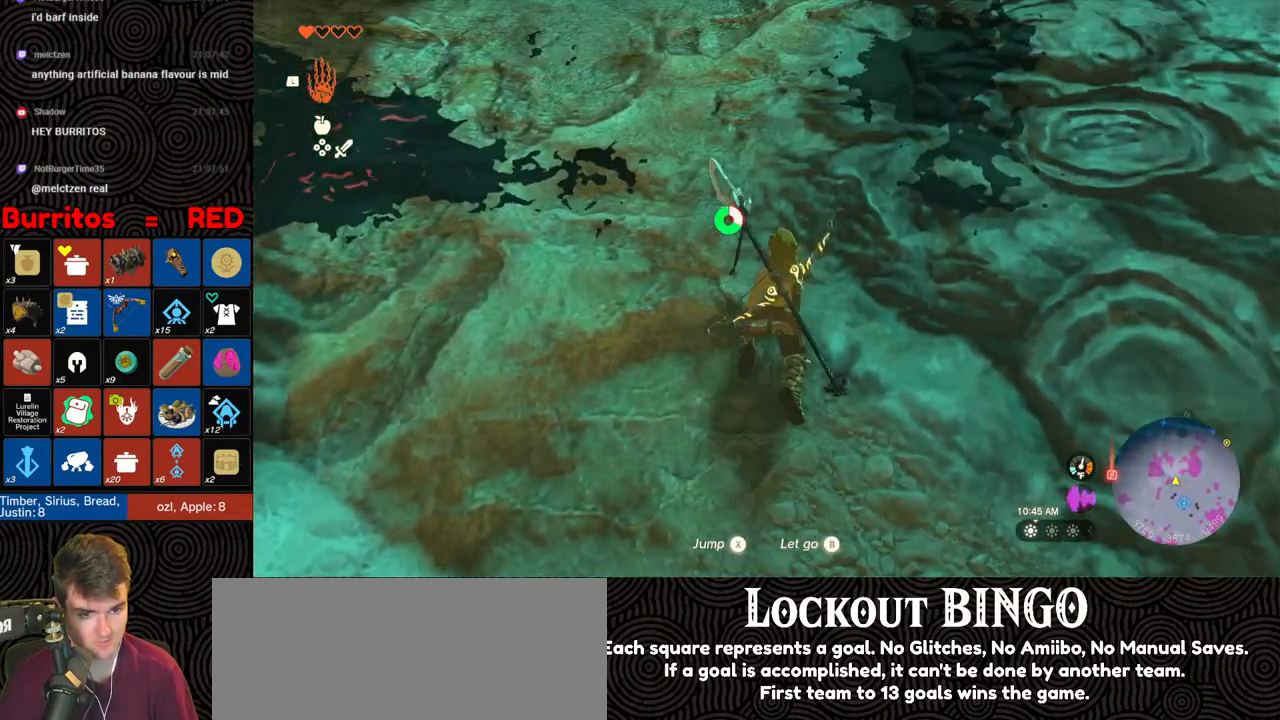
{"buttons": ["X"], "left_stick": "up", "right_stick": "center", "events": [[117, "right_stick", "center"], [133, "X", "up"], [200, "X", "down"], [233, "right_stick", "up-right"], [333, "X", "up"], [383, "right_stick", "center"], [400, "X", "down"]]}
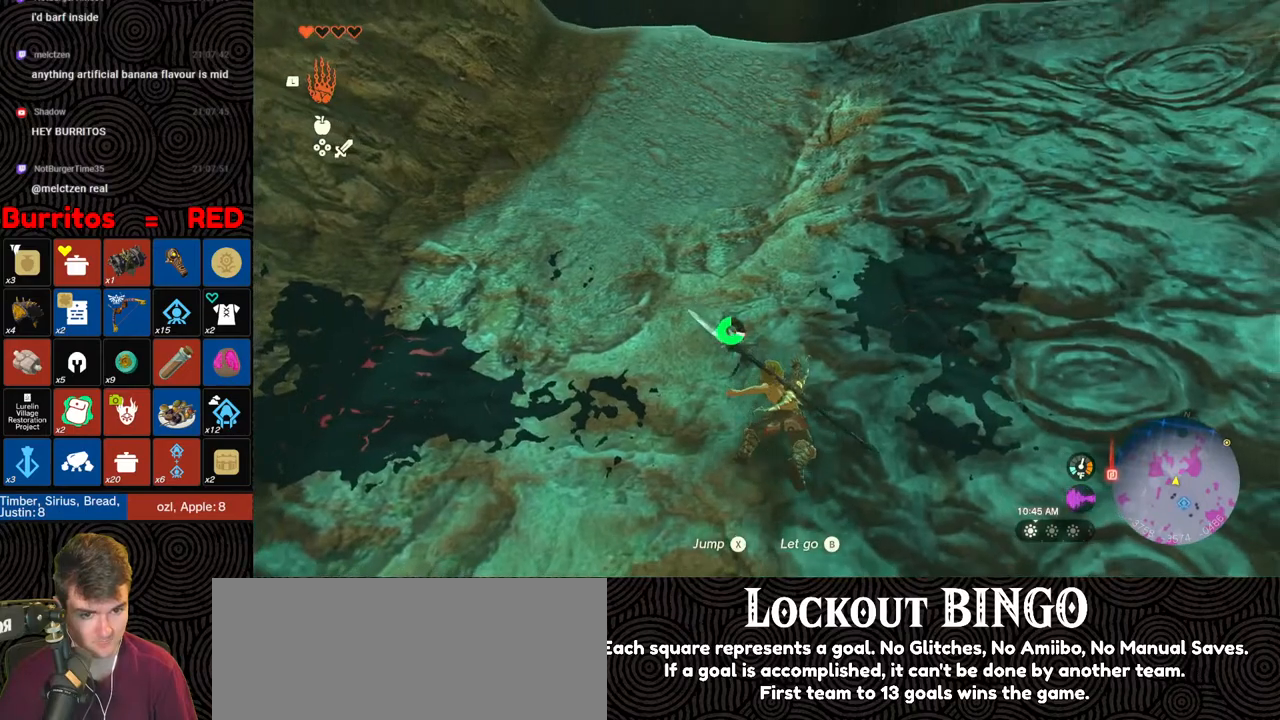
{"buttons": ["X"], "left_stick": "up", "right_stick": "center", "events": [[17, "X", "up"], [83, "X", "down"], [200, "X", "up"], [283, "X", "down"], [400, "X", "up"], [467, "X", "down"]]}
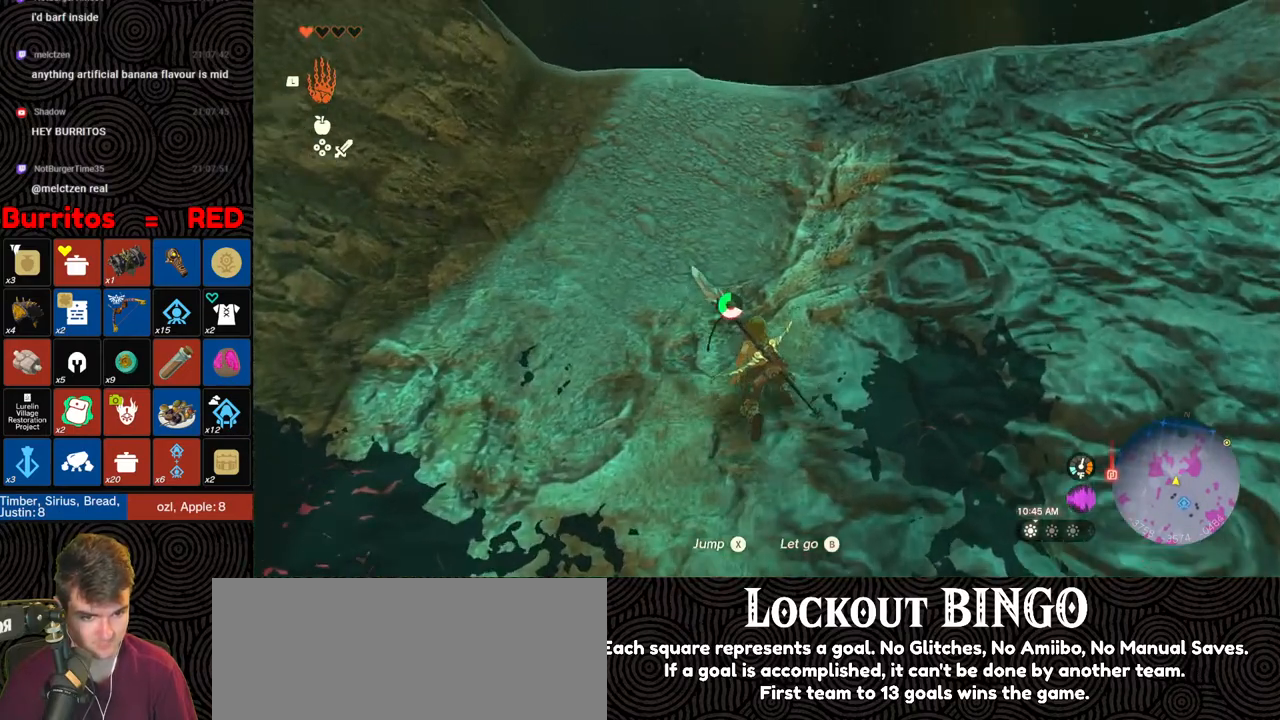
{"buttons": [], "left_stick": "up", "right_stick": "center", "events": [[83, "X", "up"], [167, "X", "down"], [283, "X", "up"], [333, "X", "down"], [433, "X", "up"]]}
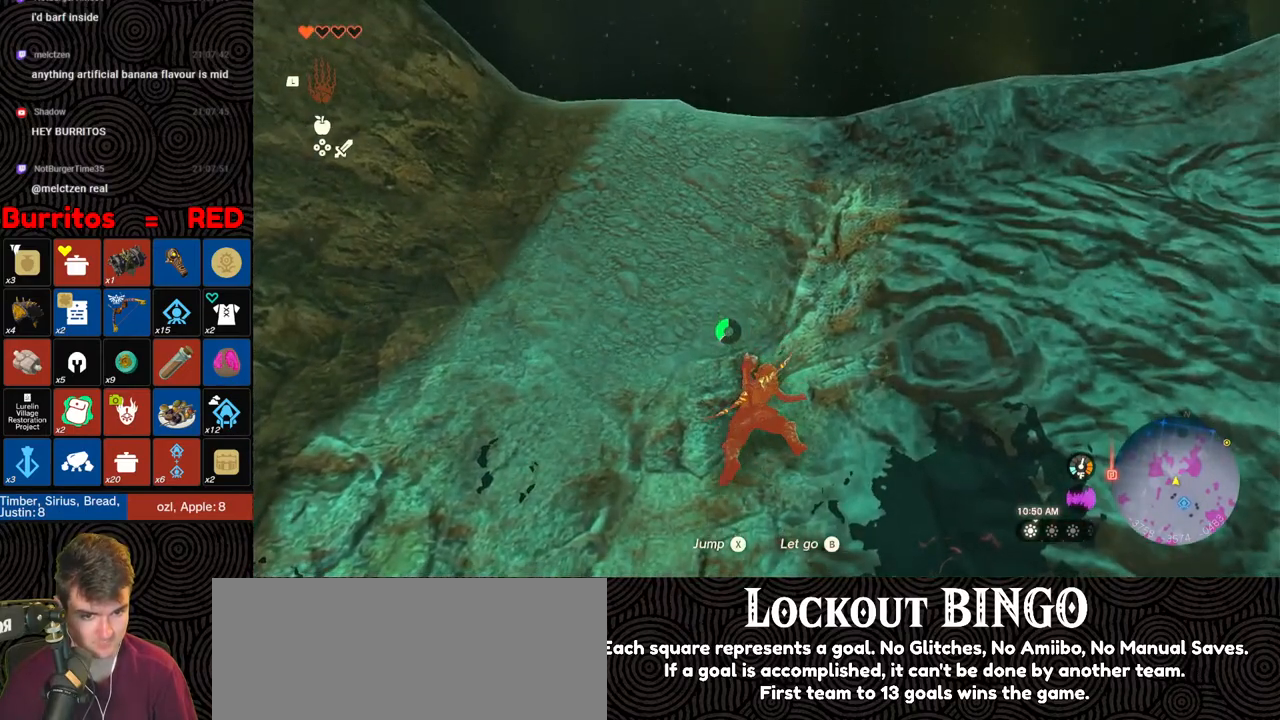
{"buttons": [], "left_stick": "up", "right_stick": "center", "events": [[17, "X", "down"], [150, "X", "up"], [217, "X", "down"], [333, "X", "up"]]}
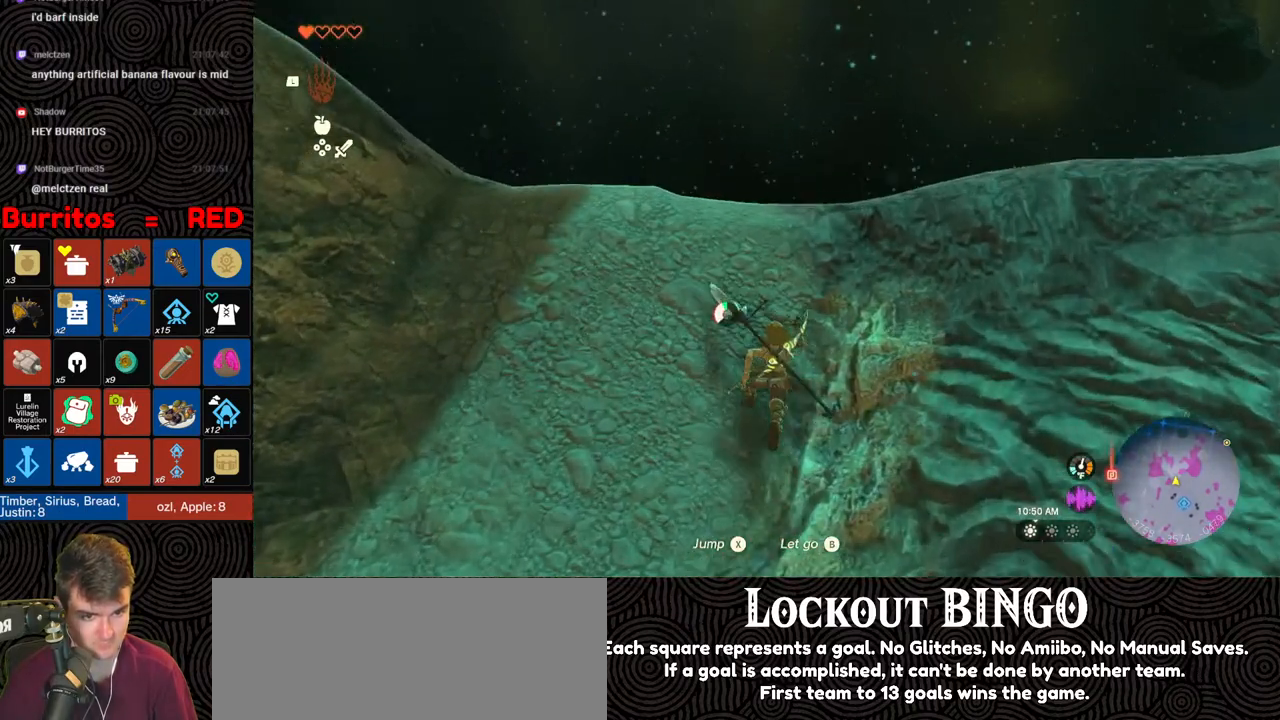
{"buttons": ["X"], "left_stick": "up", "right_stick": "down", "events": [[133, "X", "down"], [233, "X", "up"], [233, "right_stick", "down"], [300, "X", "down"], [450, "X", "up"], [467, "X", "down"]]}
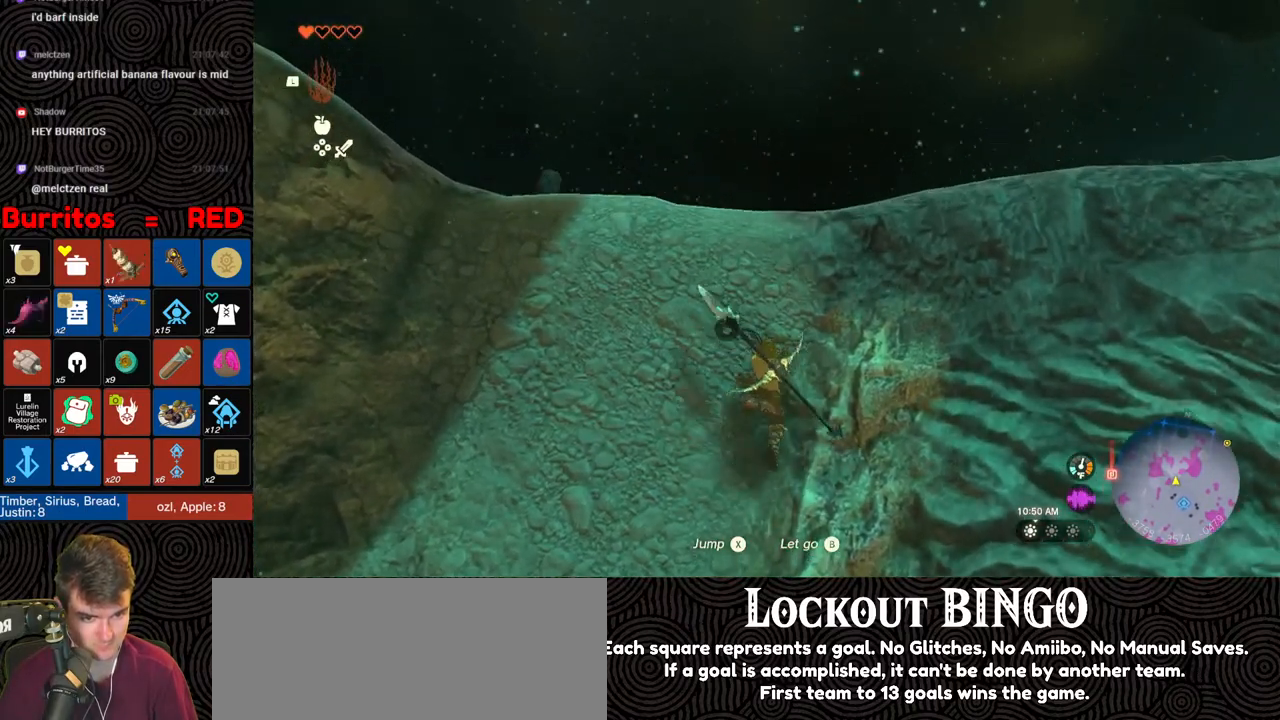
{"buttons": [], "left_stick": "up", "right_stick": "down", "events": [[100, "X", "up"], [200, "X", "down"], [350, "X", "up"]]}